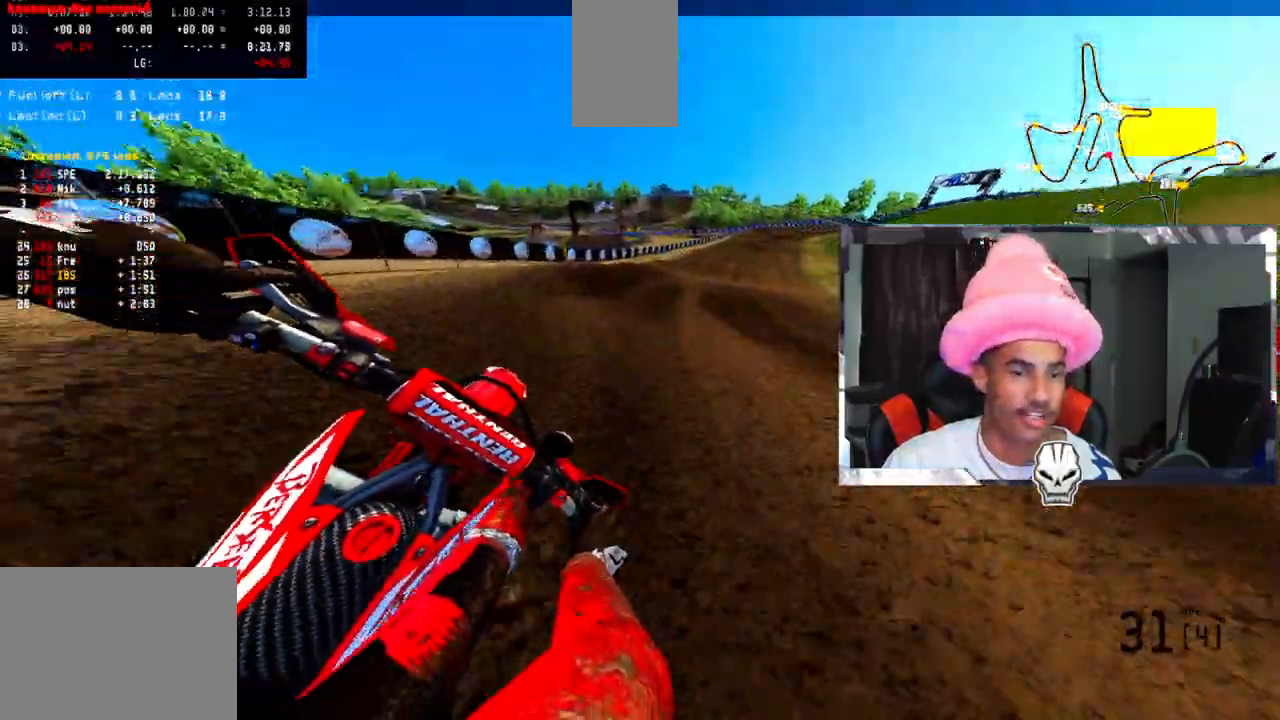
Gameplay with a controller (PlayStation layout); each line is a JSON object with the inputs held at the frame after it. "events" lists button and stick changes between this image and that frame as [ms after this image, input, new state], when the widget could be followed in between. Not read: R1.
{"buttons": ["R2"], "left_stick": "up-right", "right_stick": "center", "events": []}
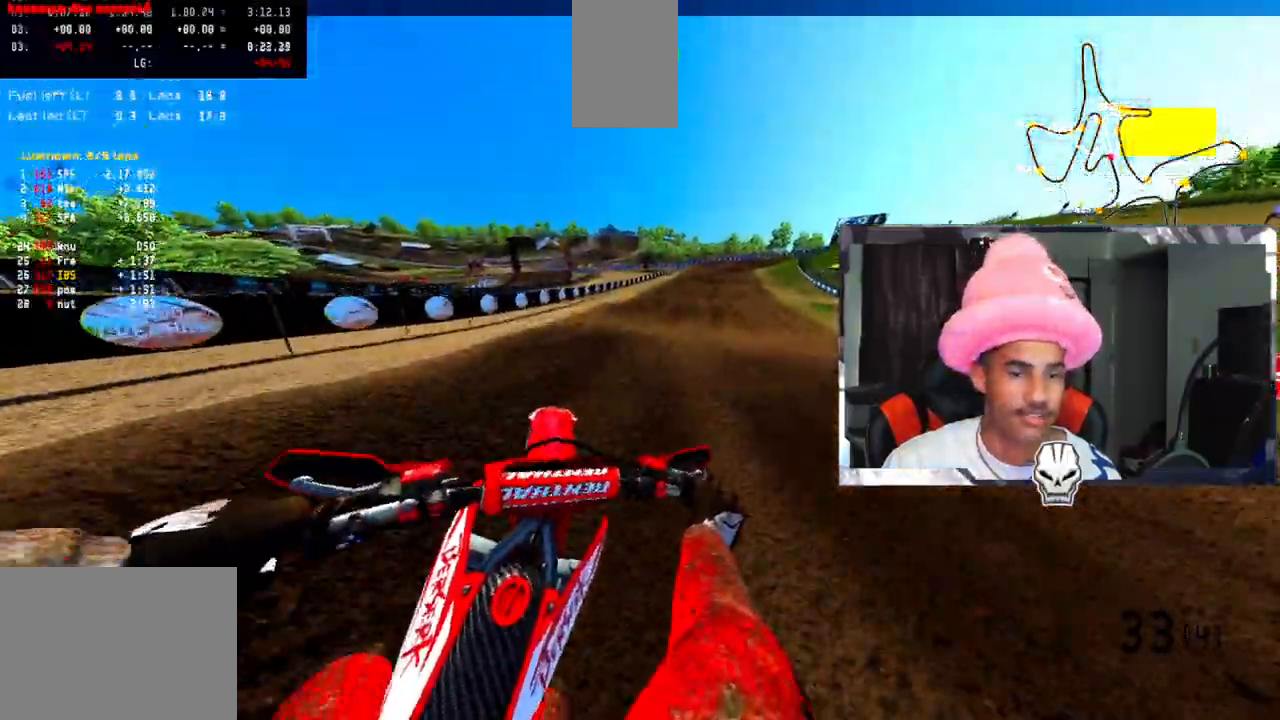
{"buttons": ["R2"], "left_stick": "up-left", "right_stick": "up", "events": [[350, "right_stick", "up"], [500, "left_stick", "up-left"]]}
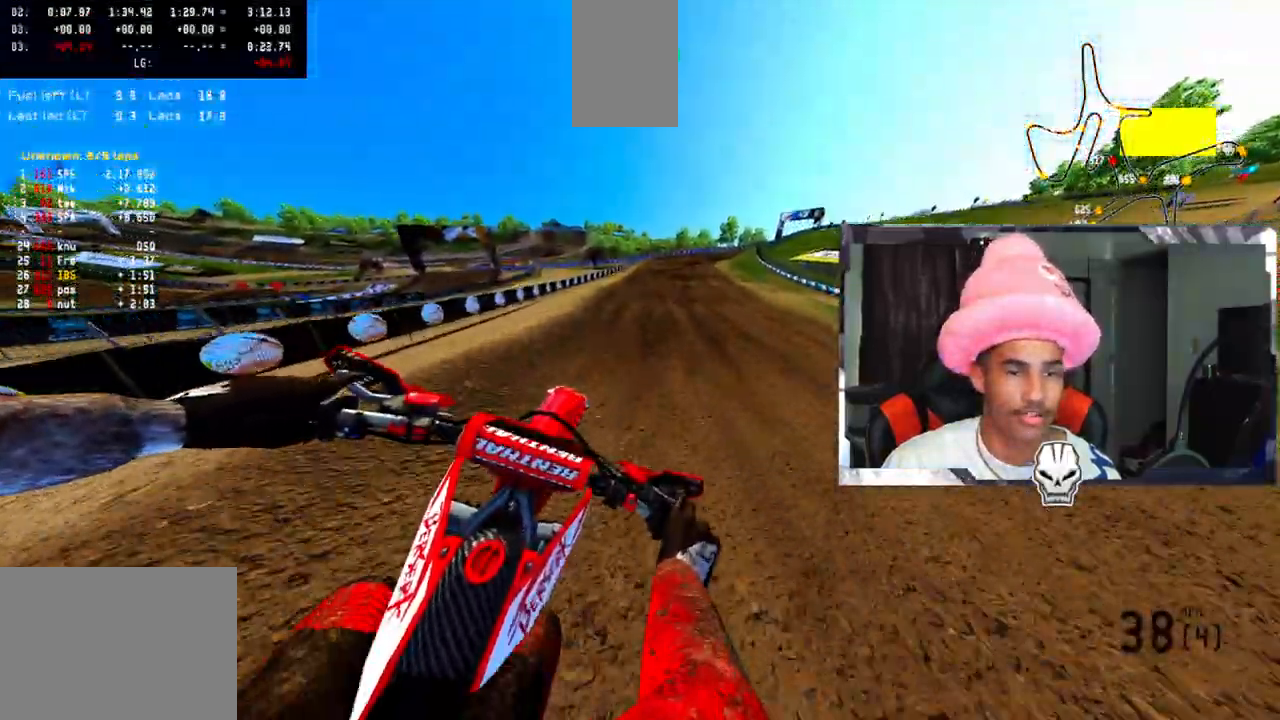
{"buttons": ["R2"], "left_stick": "center", "right_stick": "up", "events": [[450, "left_stick", "center"]]}
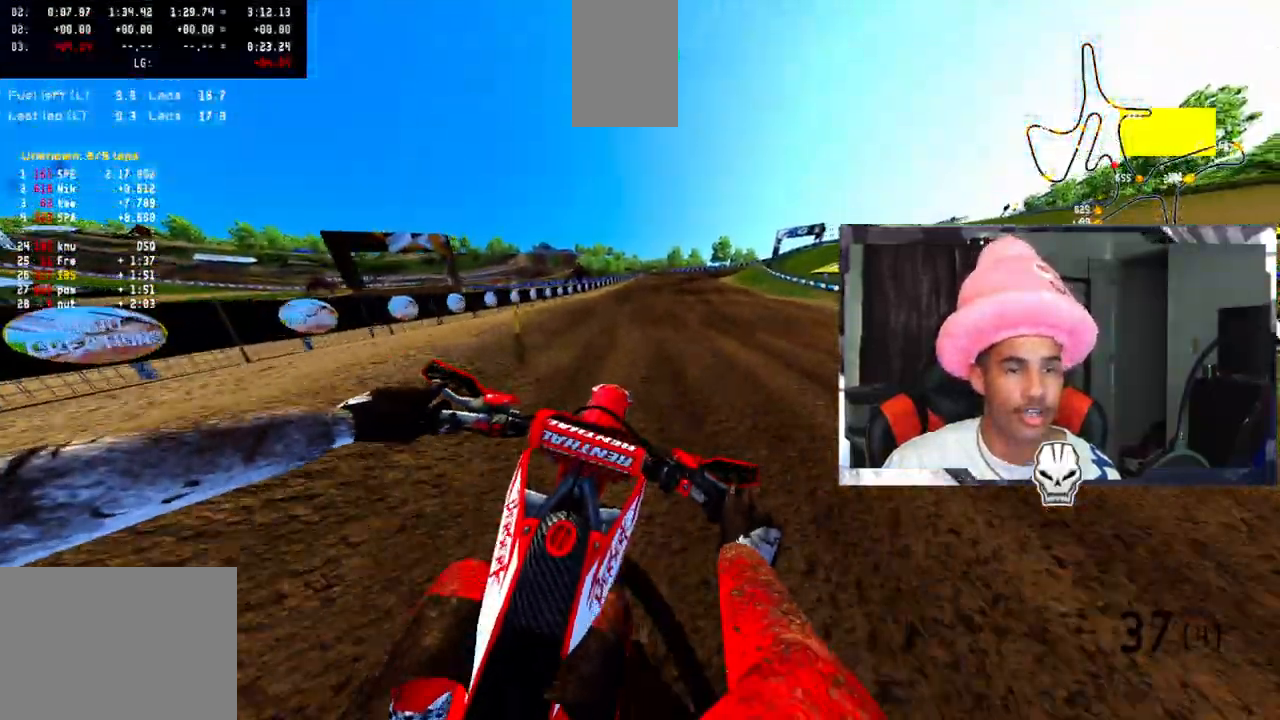
{"buttons": ["R2"], "left_stick": "up-right", "right_stick": "center", "events": [[50, "right_stick", "center"], [400, "left_stick", "up-right"]]}
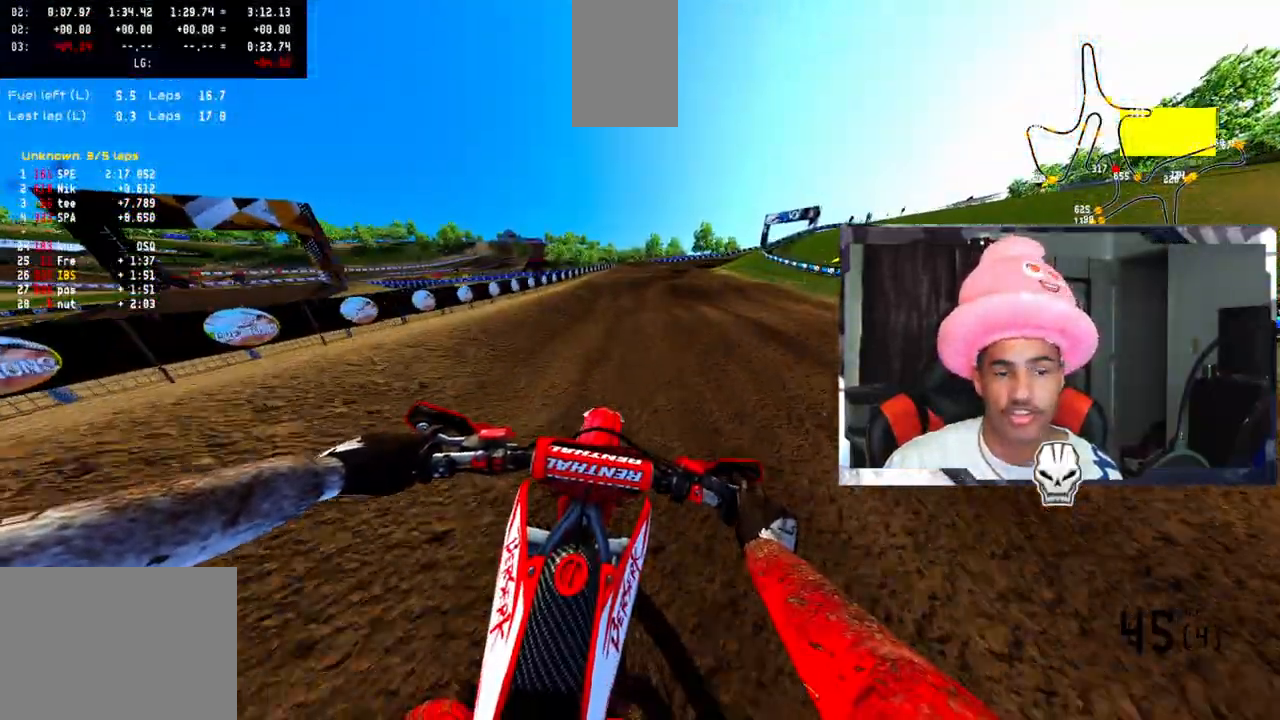
{"buttons": ["R2"], "left_stick": "up-right", "right_stick": "center", "events": []}
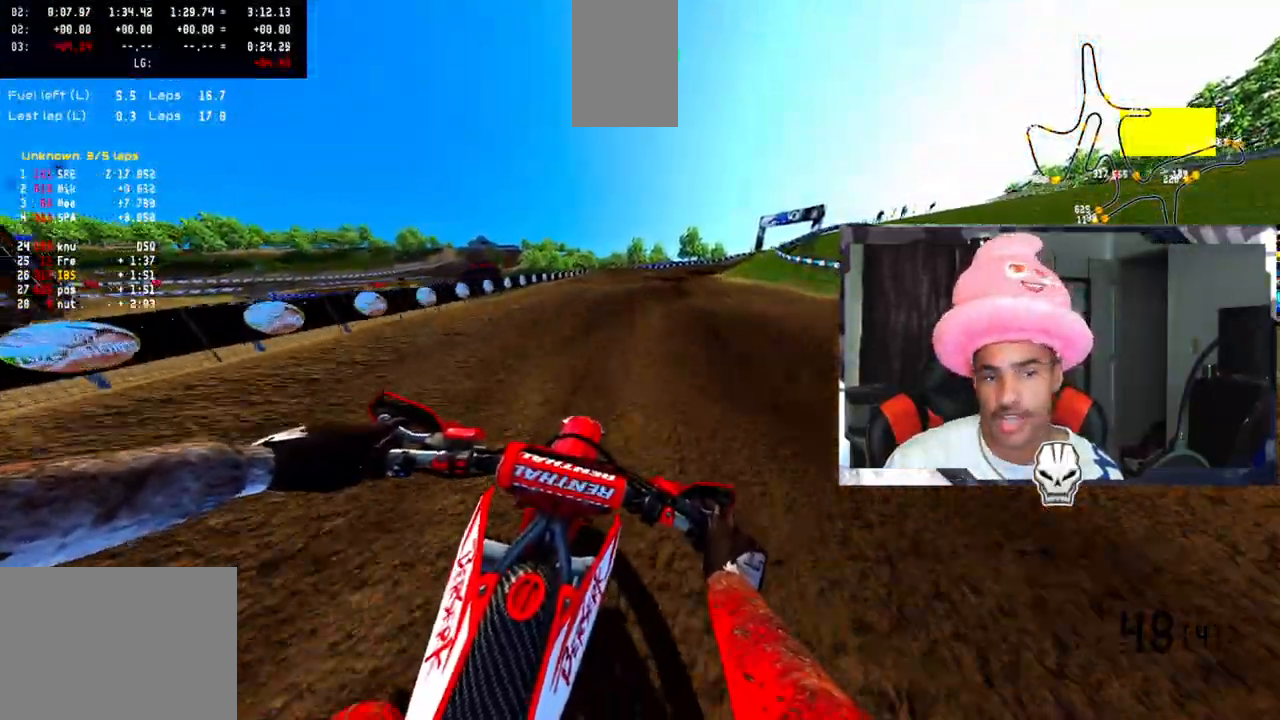
{"buttons": ["R2"], "left_stick": "up-right", "right_stick": "center", "events": []}
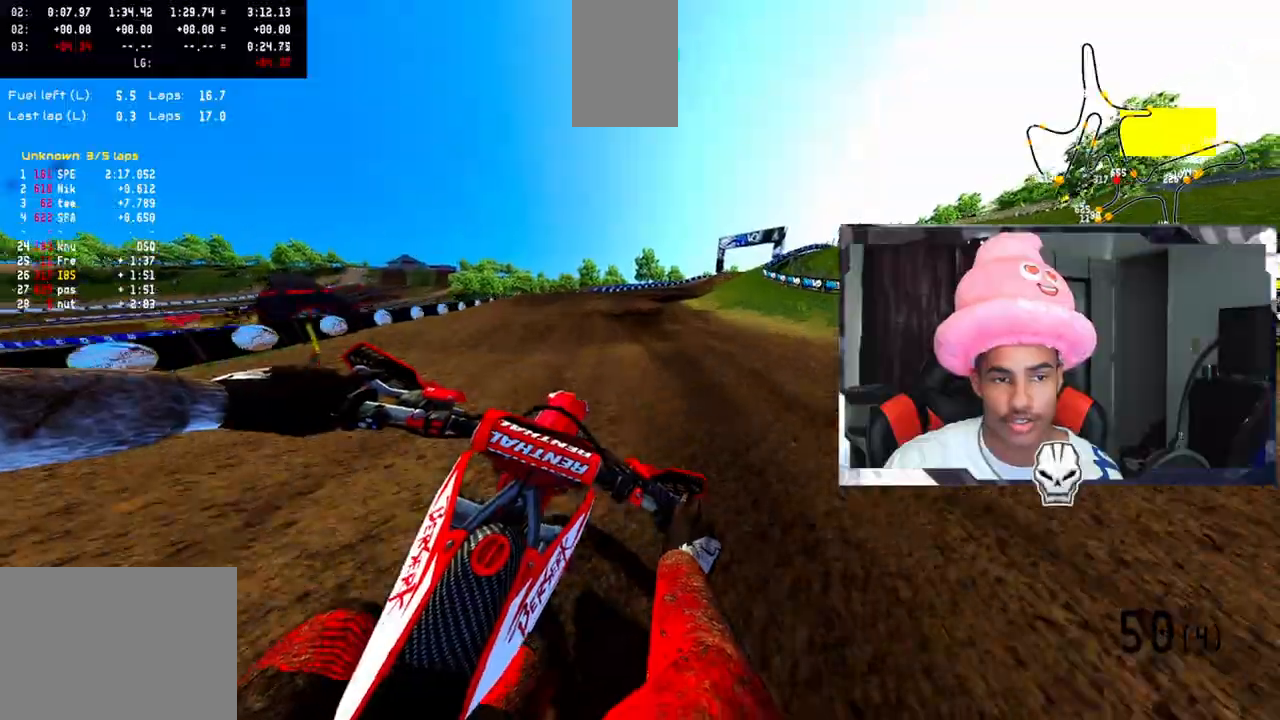
{"buttons": [], "left_stick": "up-right", "right_stick": "center", "events": [[33, "right_stick", "up"], [417, "right_stick", "center"], [483, "R2", "up"]]}
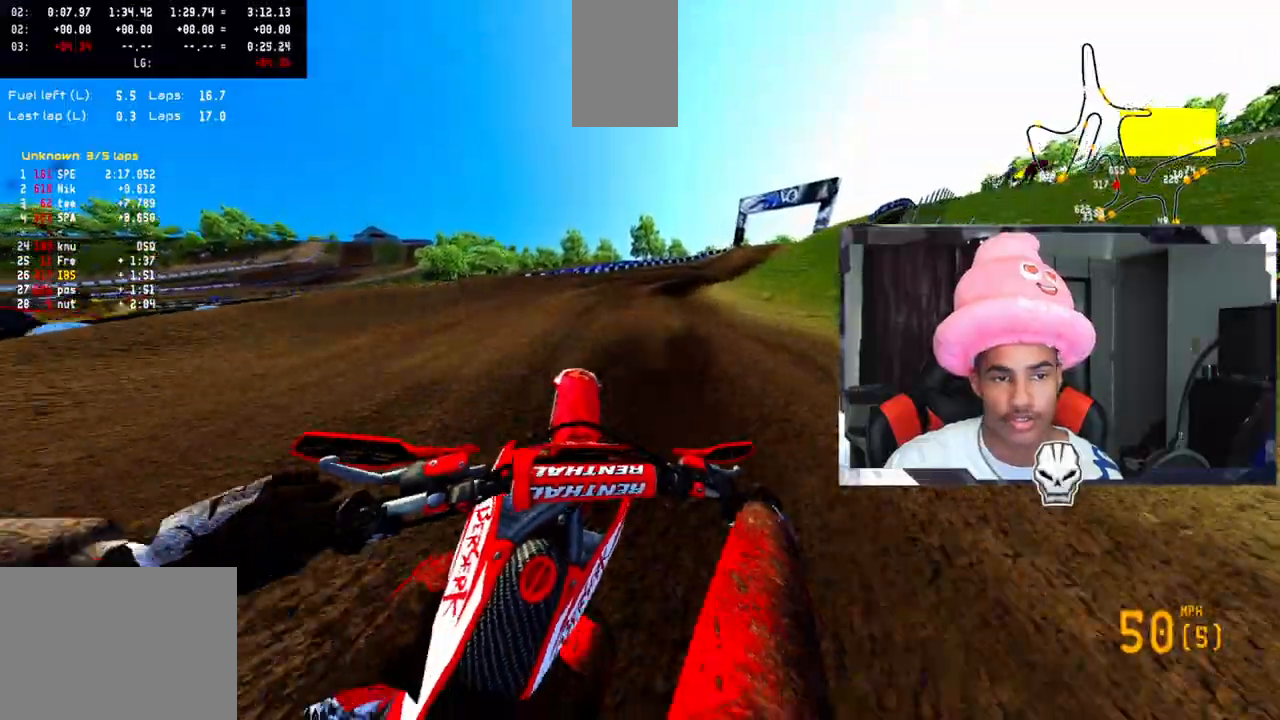
{"buttons": ["R2"], "left_stick": "up-right", "right_stick": "up", "events": [[350, "R2", "down"], [400, "right_stick", "up"]]}
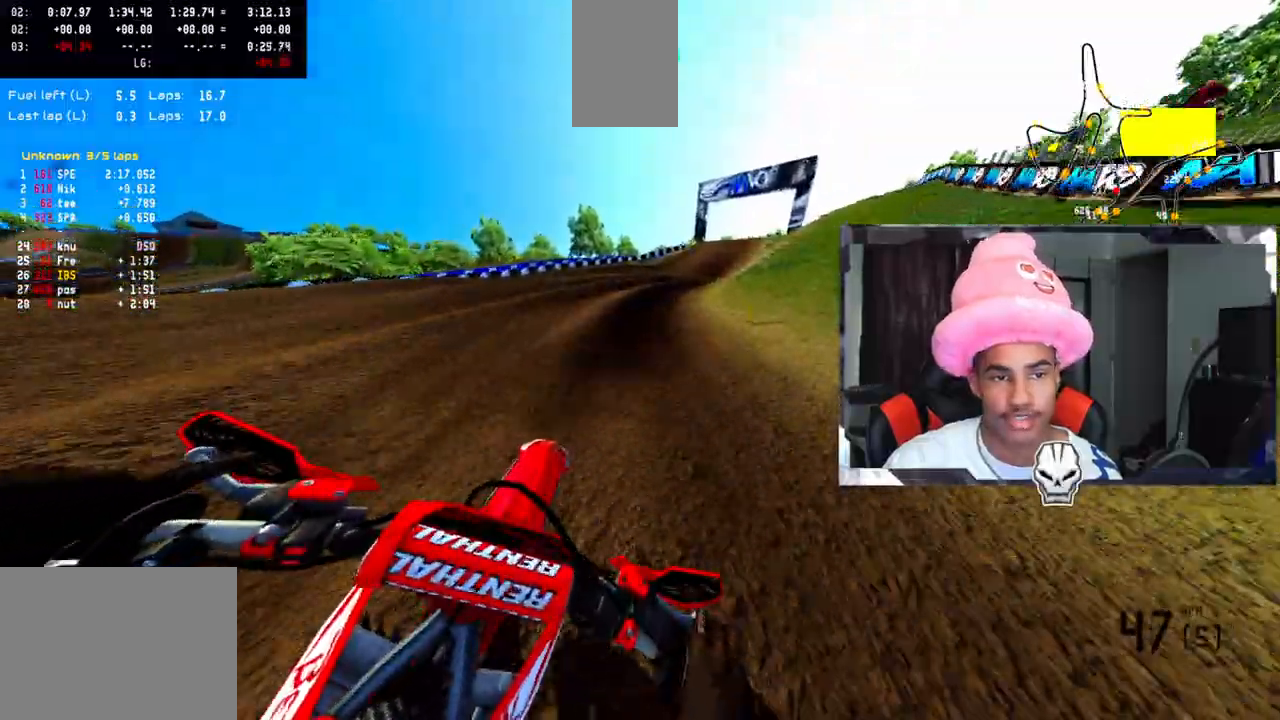
{"buttons": ["R2"], "left_stick": "up-right", "right_stick": "center", "events": [[50, "R2", "up"], [100, "right_stick", "center"], [283, "R2", "down"], [433, "R2", "up"], [483, "R2", "down"]]}
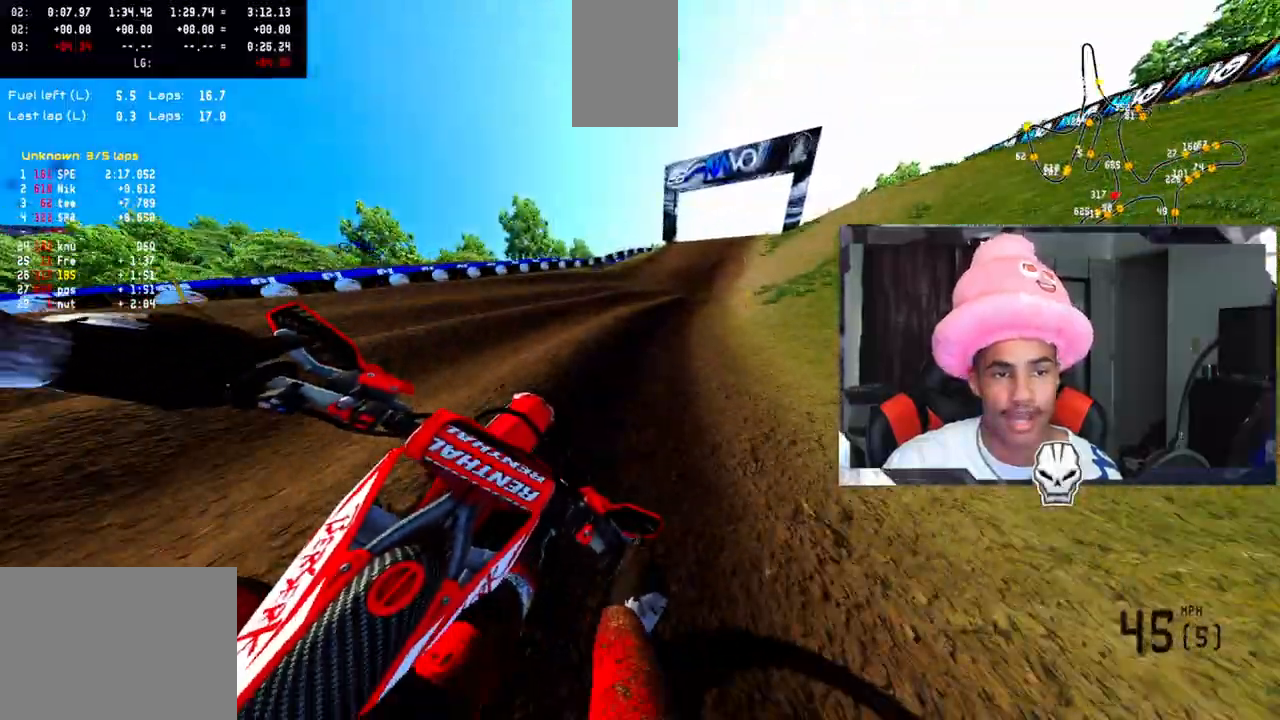
{"buttons": ["R2"], "left_stick": "up-right", "right_stick": "center", "events": []}
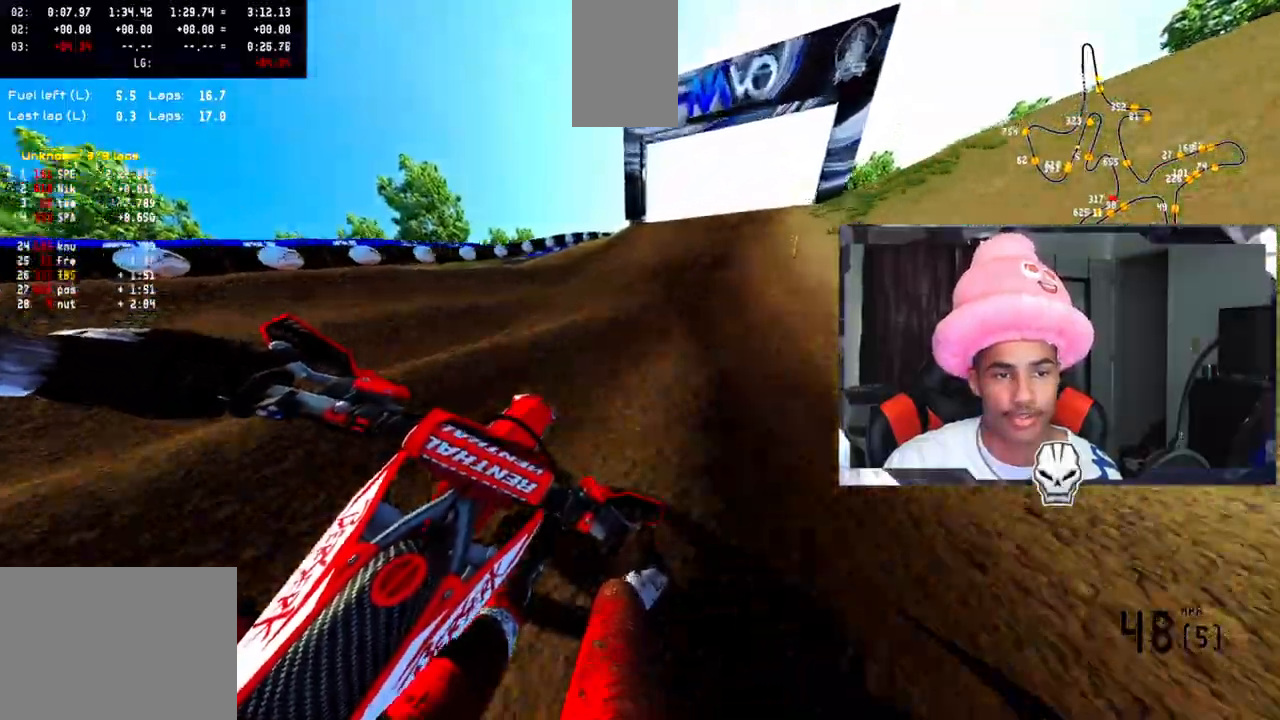
{"buttons": ["R2"], "left_stick": "up-right", "right_stick": "up", "events": [[50, "right_stick", "up"]]}
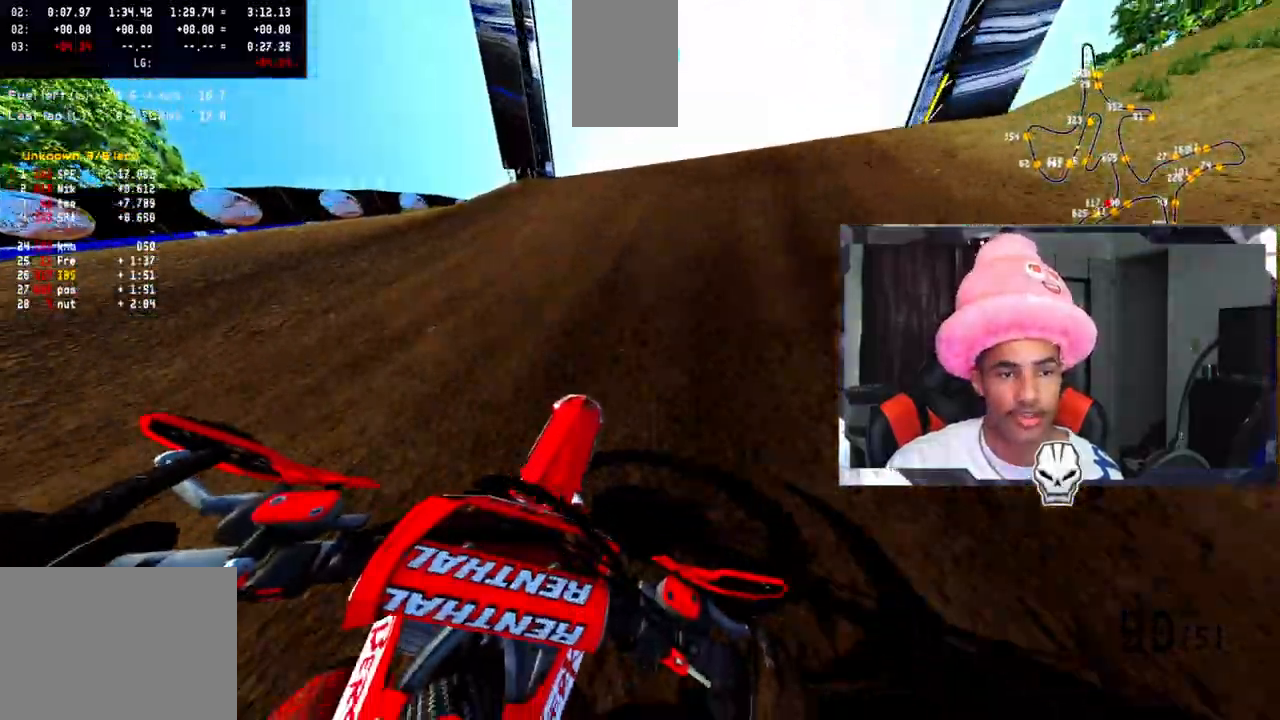
{"buttons": [], "left_stick": "up-right", "right_stick": "center", "events": [[267, "R2", "up"], [483, "right_stick", "center"]]}
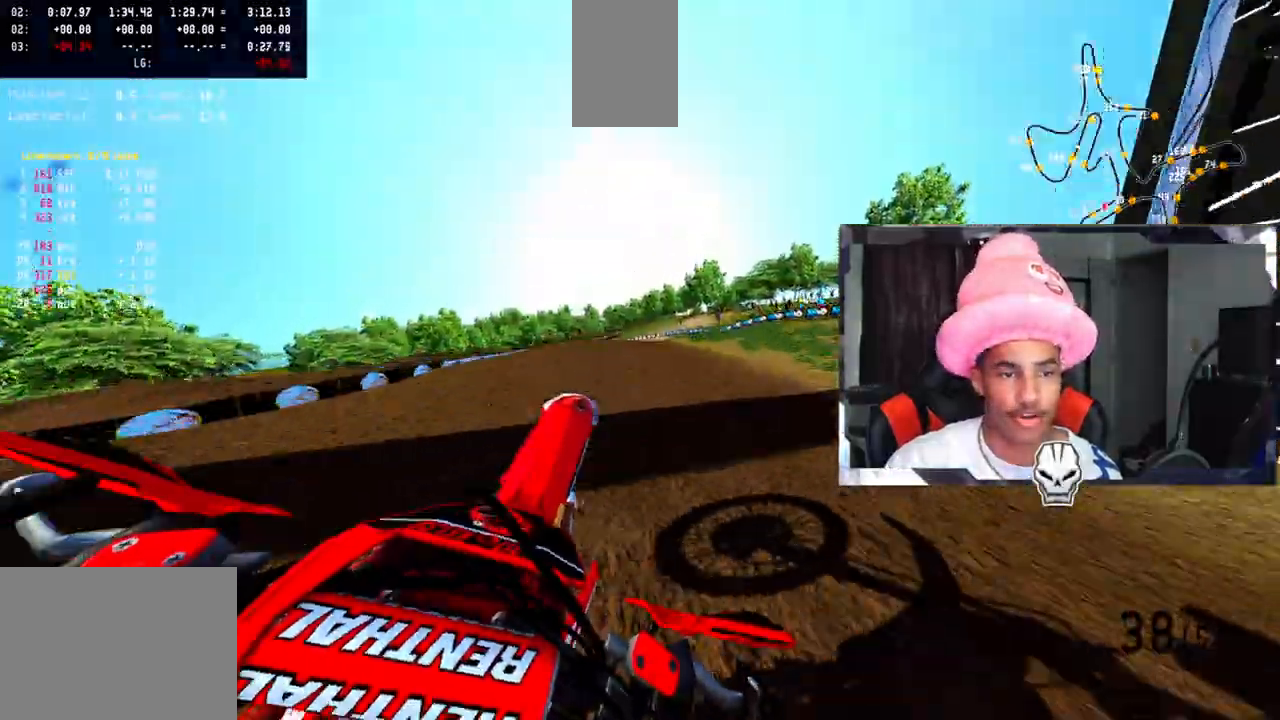
{"buttons": [], "left_stick": "up-left", "right_stick": "center", "events": [[267, "left_stick", "up-left"]]}
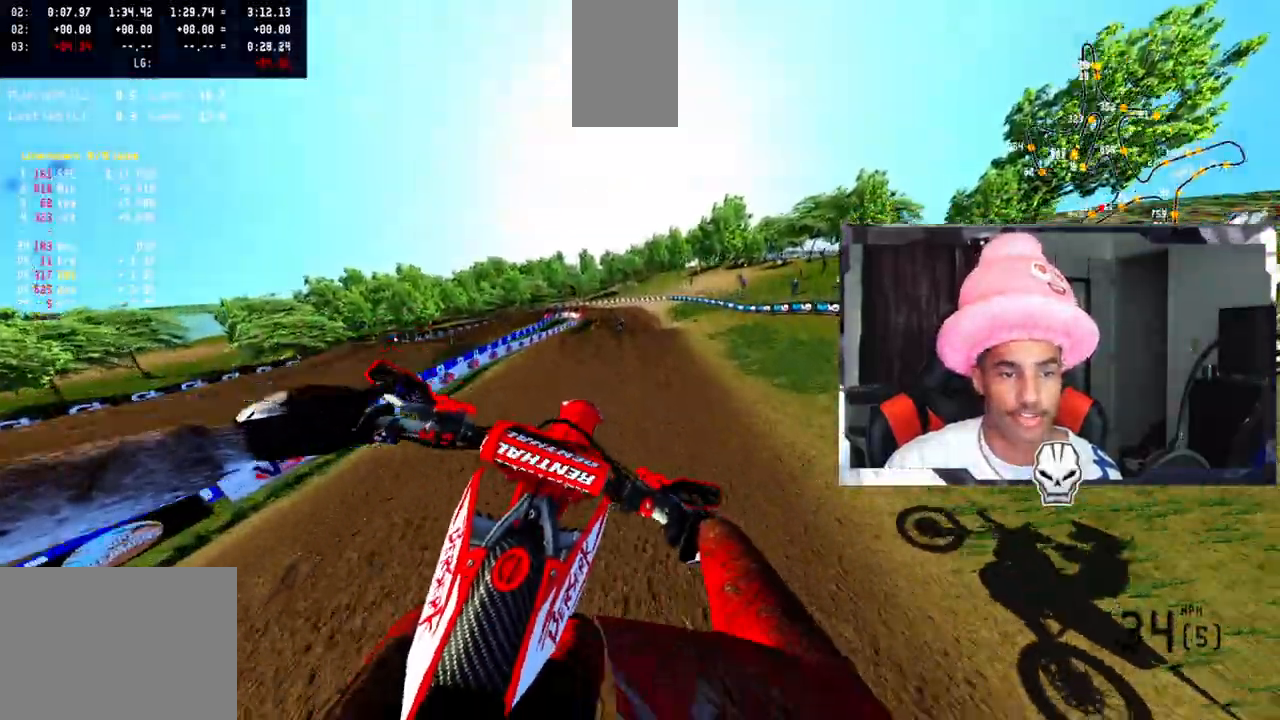
{"buttons": ["R2"], "left_stick": "up-left", "right_stick": "up", "events": [[133, "right_stick", "up"], [233, "R2", "down"]]}
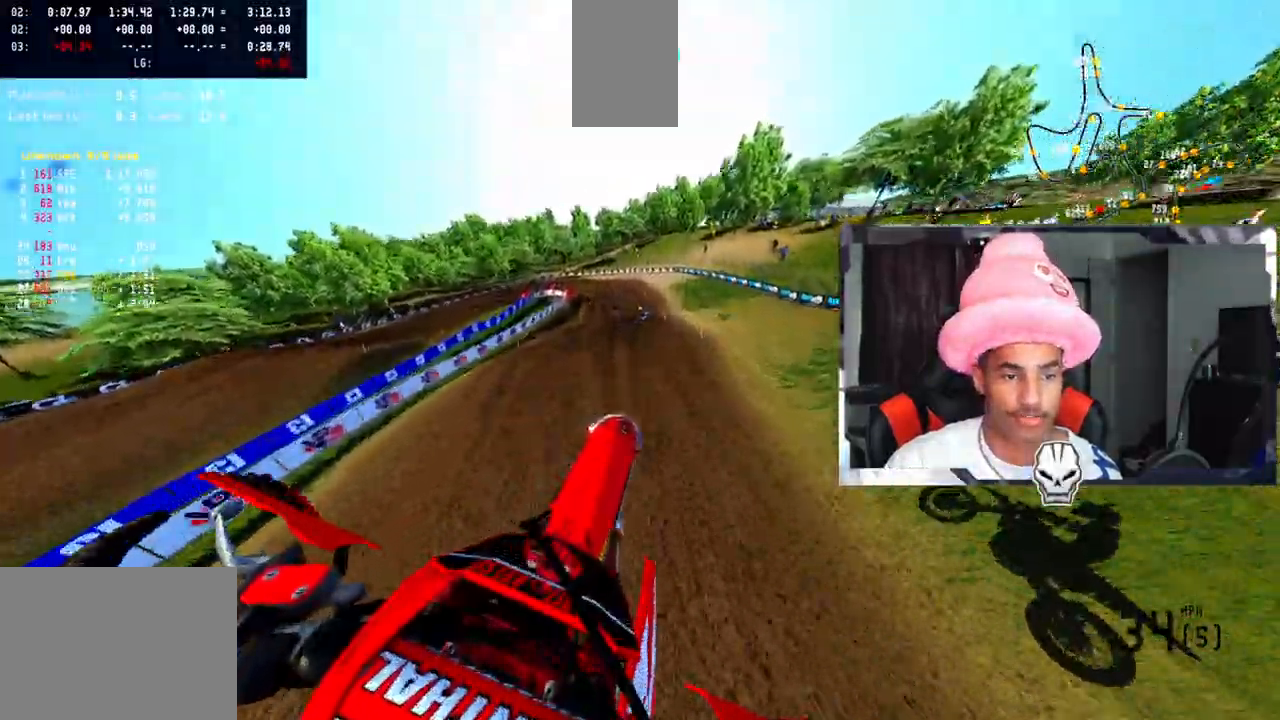
{"buttons": ["R2"], "left_stick": "center", "right_stick": "center", "events": [[500, "left_stick", "center"], [500, "right_stick", "center"]]}
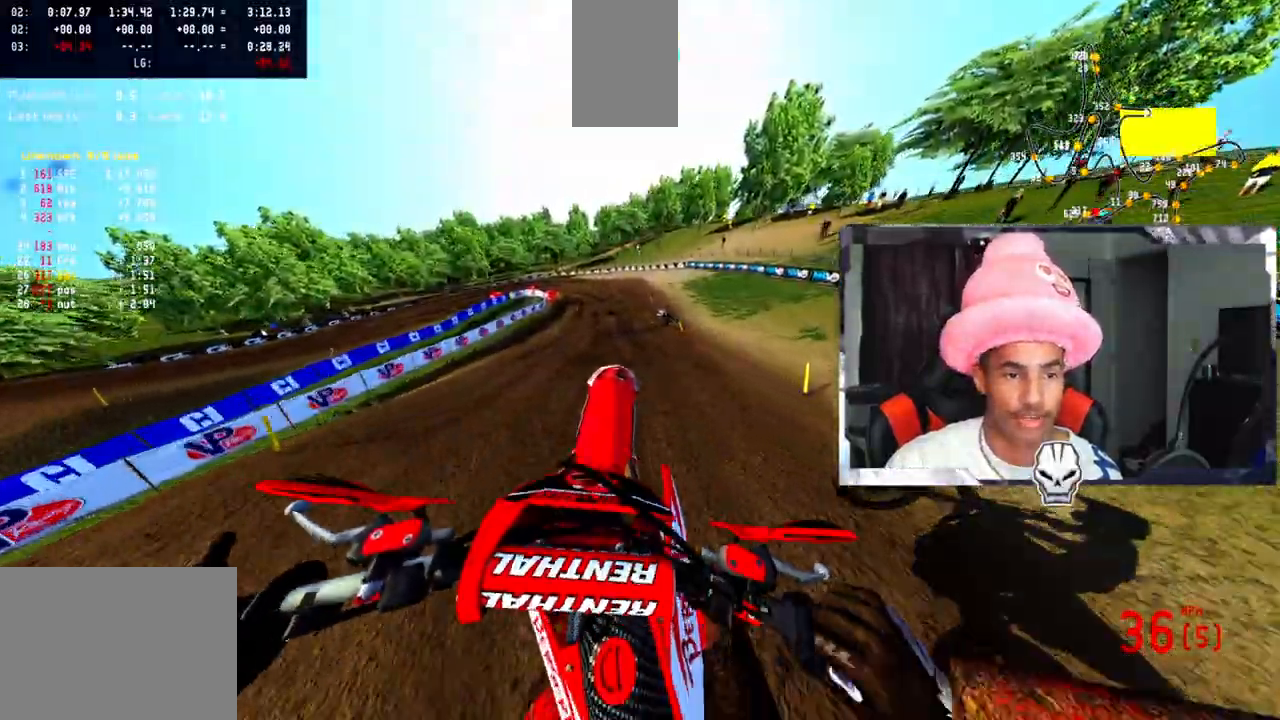
{"buttons": ["R2"], "left_stick": "center", "right_stick": "center", "events": [[33, "R2", "up"], [467, "R2", "down"]]}
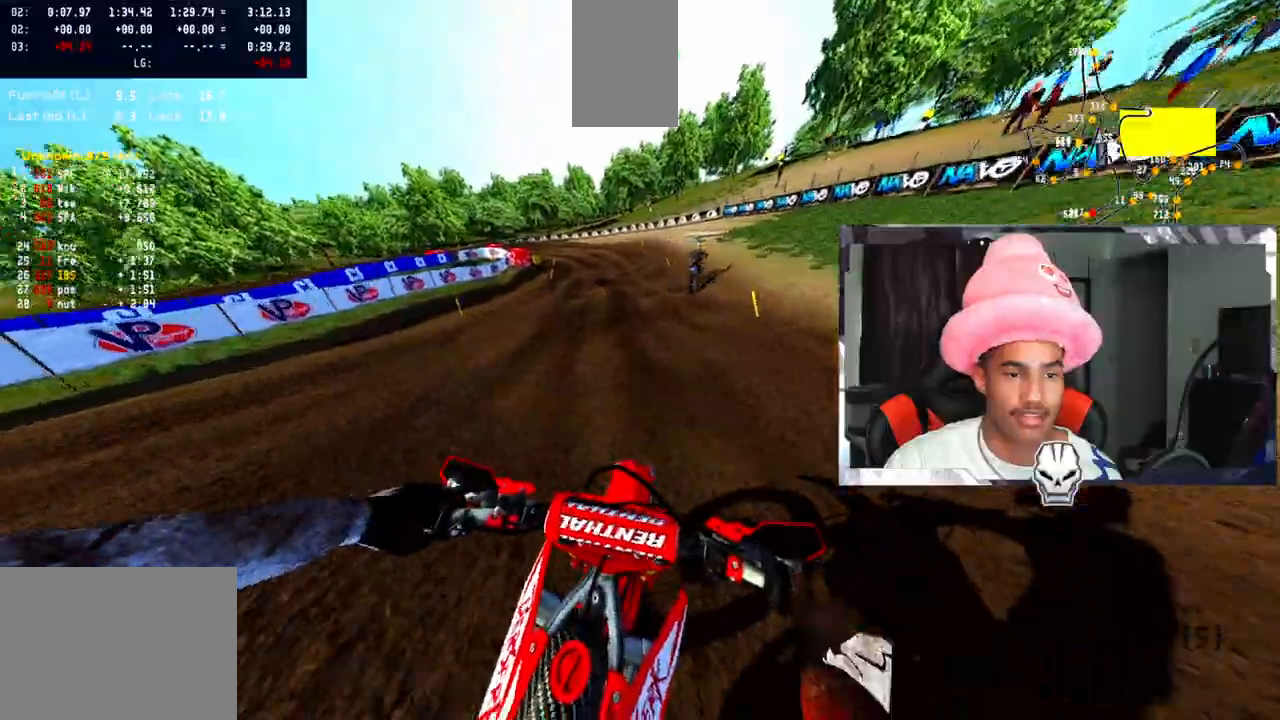
{"buttons": [], "left_stick": "up-left", "right_stick": "center", "events": [[67, "R2", "up"], [183, "left_stick", "left"], [300, "left_stick", "center"], [383, "R2", "down"], [467, "left_stick", "up-left"], [500, "R2", "up"]]}
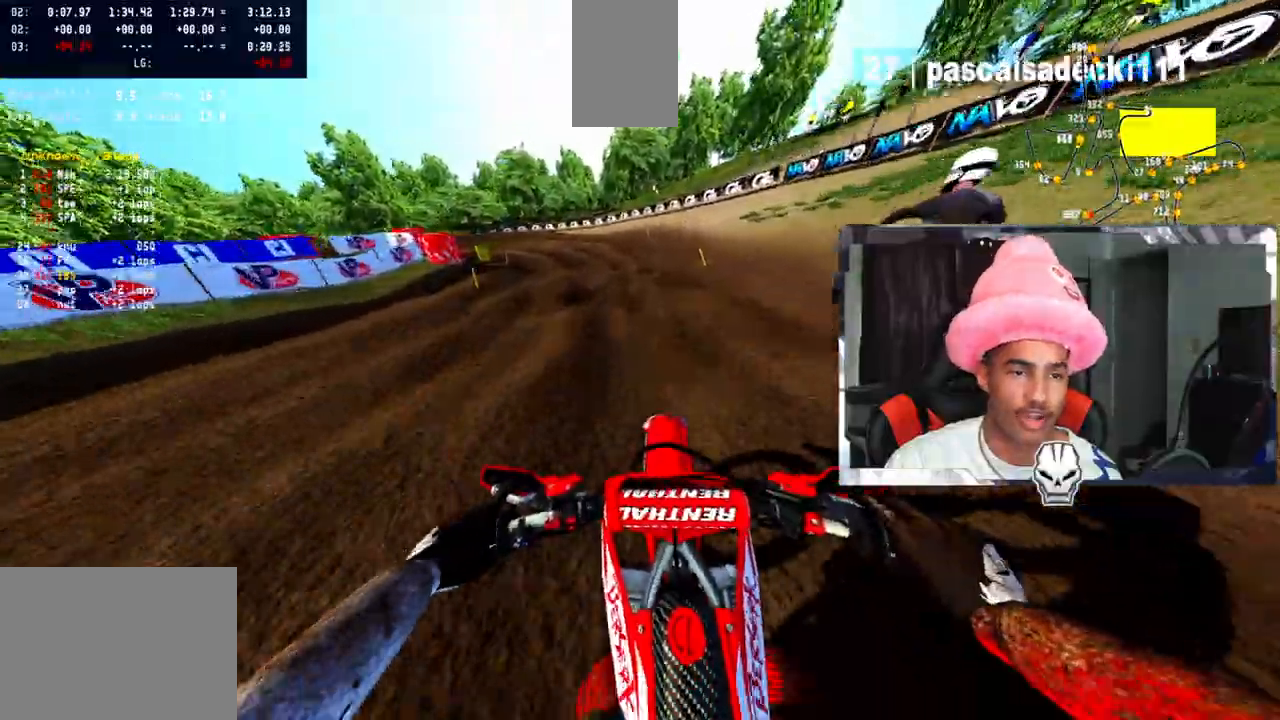
{"buttons": [], "left_stick": "up-left", "right_stick": "center", "events": [[100, "left_stick", "left"], [233, "left_stick", "up-left"], [267, "R2", "down"], [367, "R2", "up"]]}
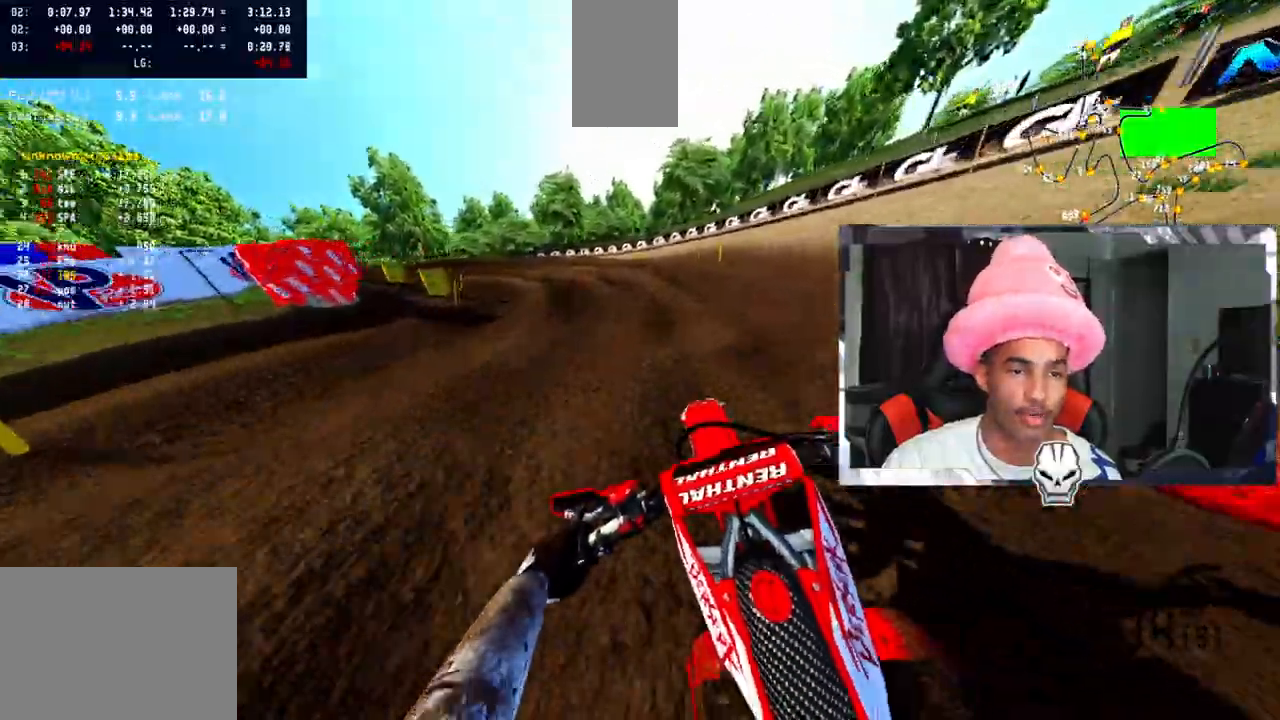
{"buttons": [], "left_stick": "up-left", "right_stick": "center", "events": []}
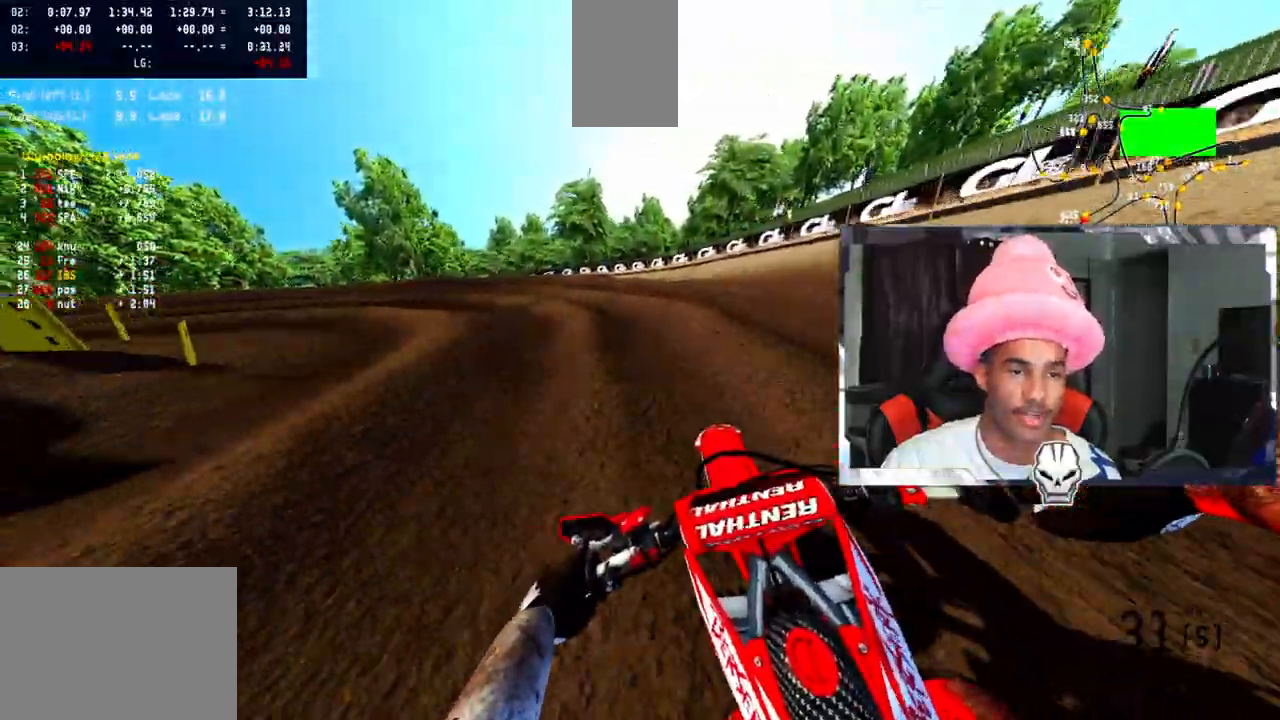
{"buttons": [], "left_stick": "up-left", "right_stick": "center", "events": [[17, "R2", "down"], [117, "R2", "up"], [417, "R2", "down"], [500, "R2", "up"]]}
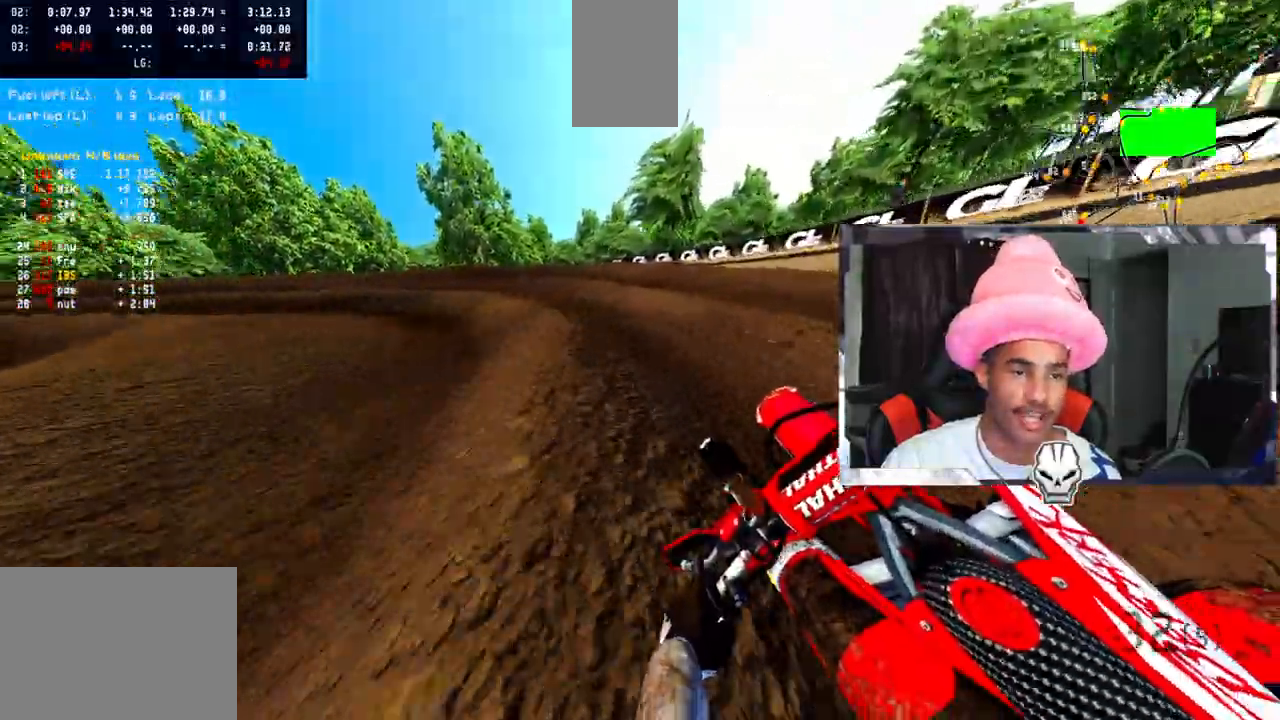
{"buttons": [], "left_stick": "up-left", "right_stick": "center", "events": []}
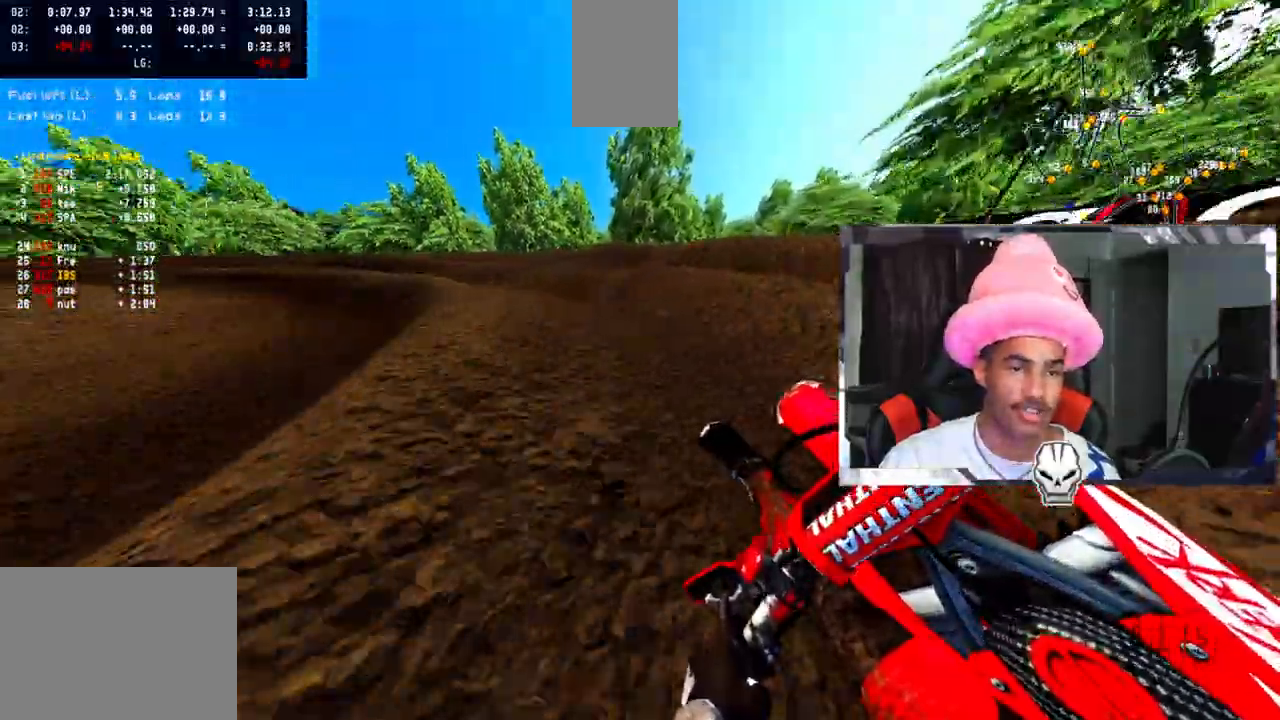
{"buttons": ["R2"], "left_stick": "up-left", "right_stick": "up-right", "events": [[33, "right_stick", "up-right"], [317, "R2", "down"]]}
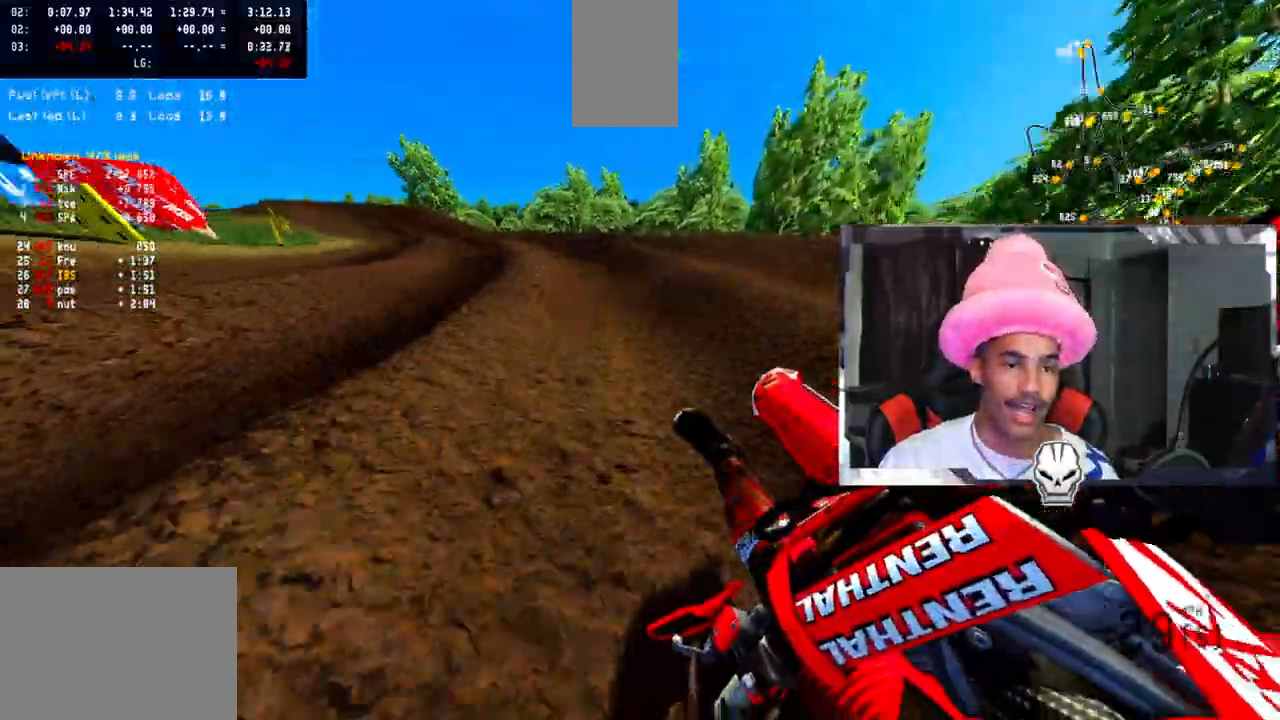
{"buttons": ["R2"], "left_stick": "up-left", "right_stick": "up-right", "events": []}
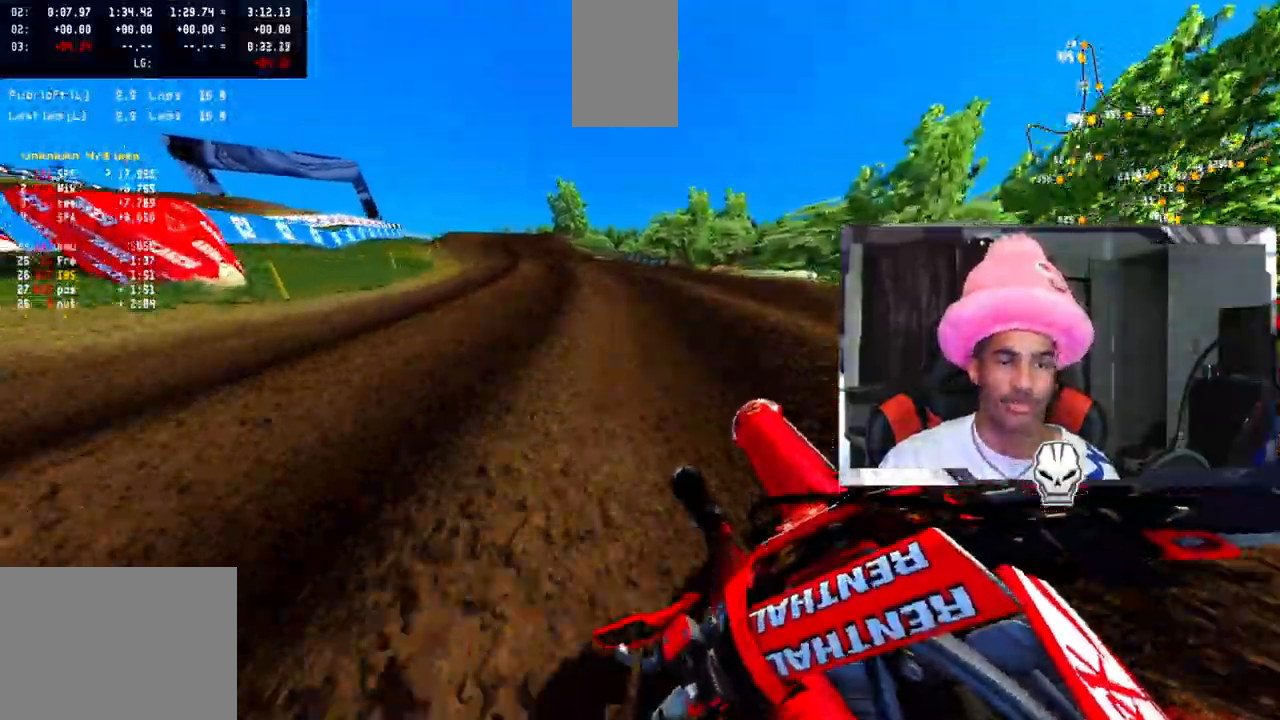
{"buttons": ["R2"], "left_stick": "up", "right_stick": "up-right", "events": [[67, "left_stick", "up"]]}
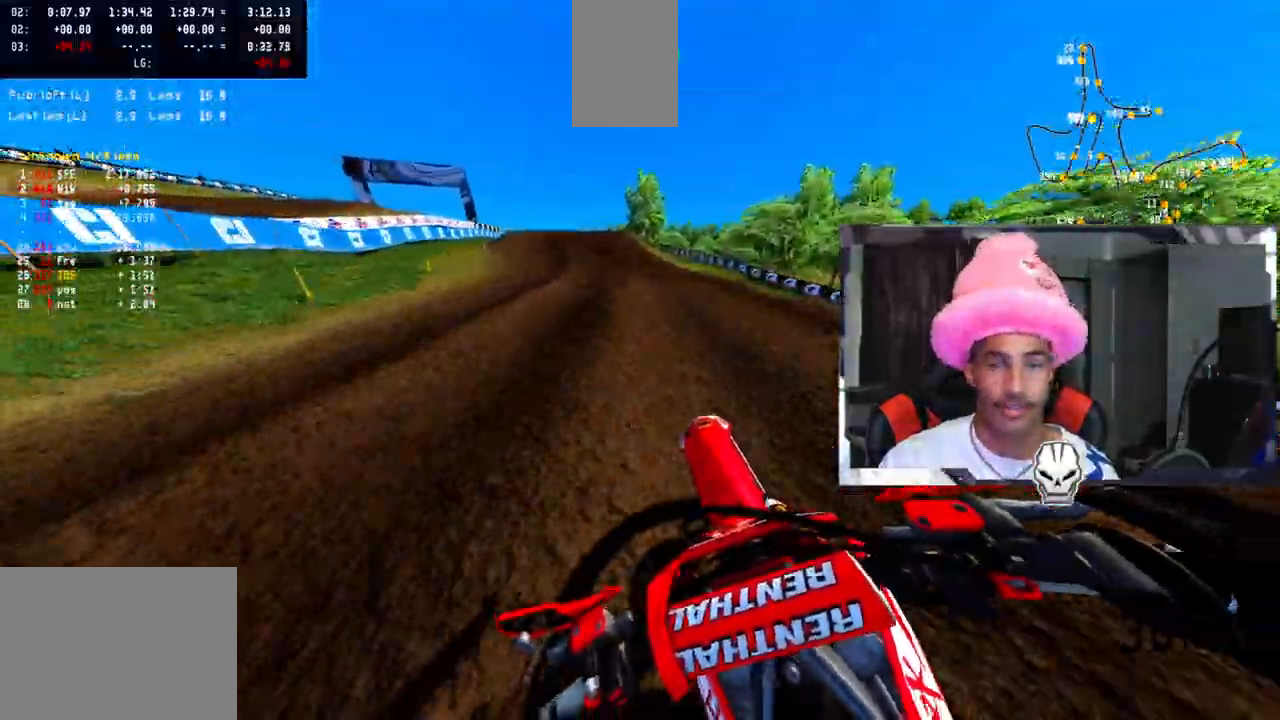
{"buttons": ["R2"], "left_stick": "up", "right_stick": "center", "events": [[467, "right_stick", "center"]]}
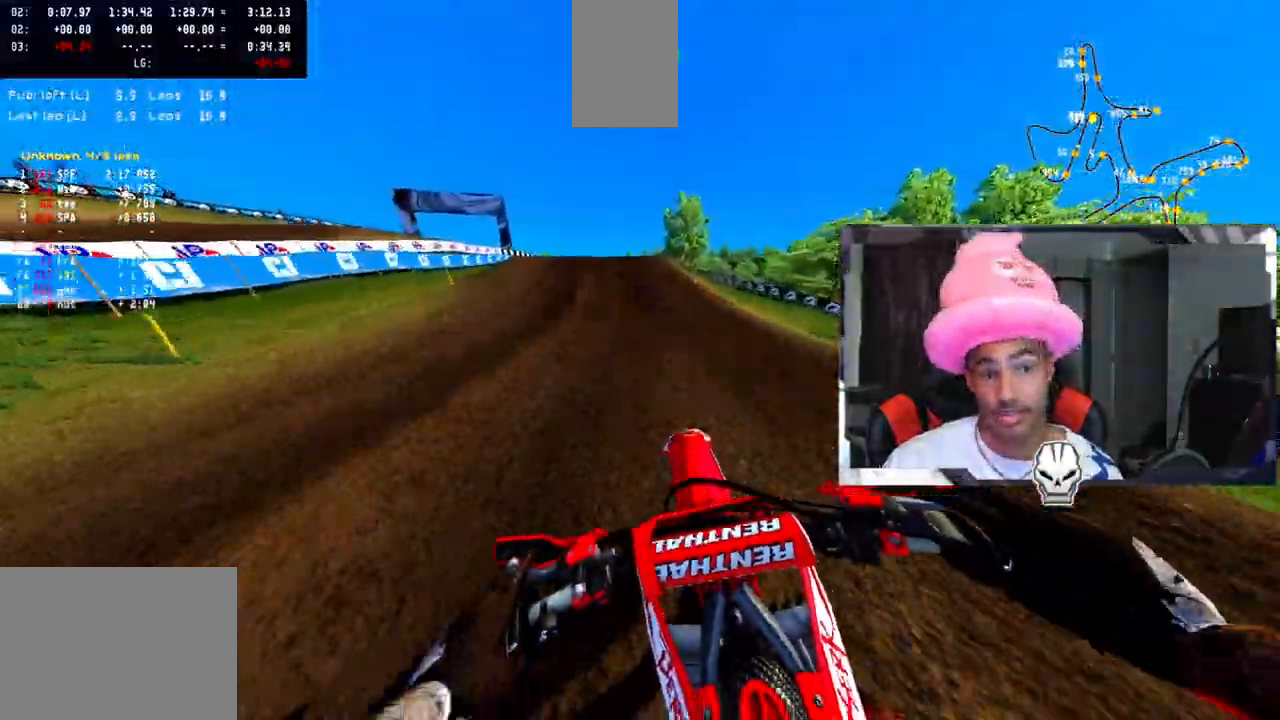
{"buttons": ["R2"], "left_stick": "center", "right_stick": "center", "events": [[400, "left_stick", "center"]]}
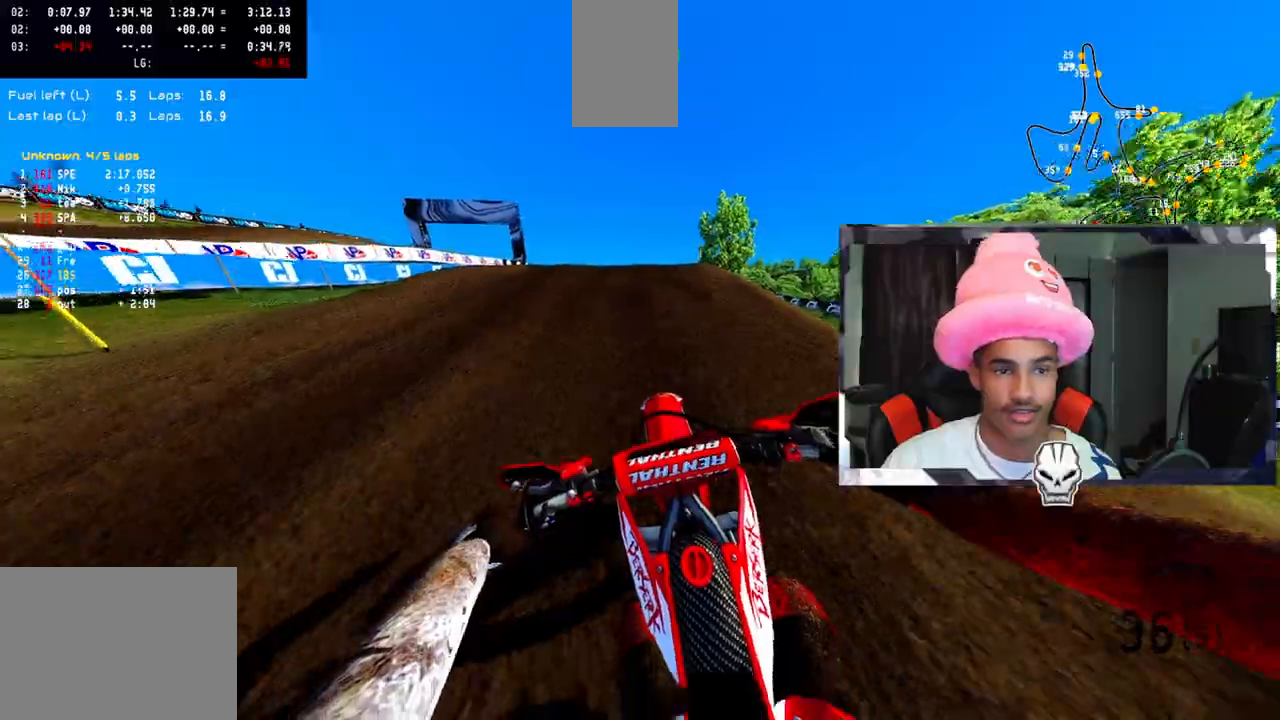
{"buttons": ["R2"], "left_stick": "center", "right_stick": "up", "events": [[233, "right_stick", "up"]]}
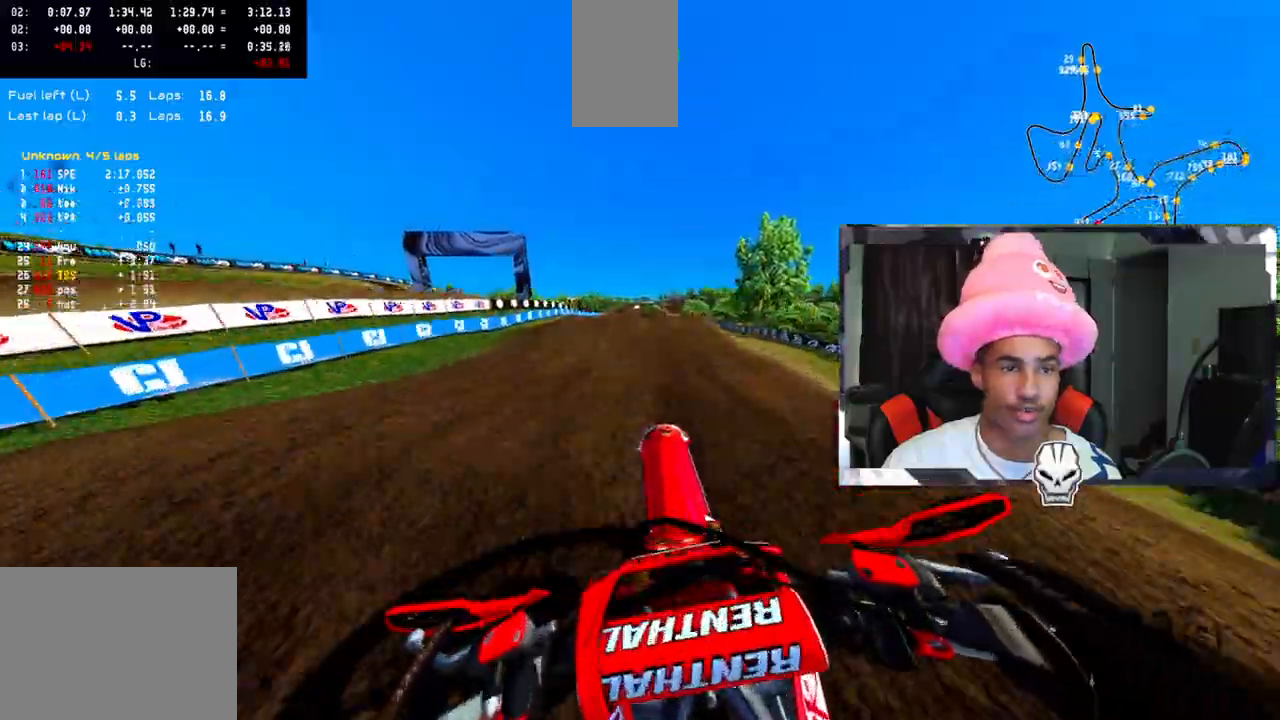
{"buttons": ["R2"], "left_stick": "center", "right_stick": "center", "events": [[267, "right_stick", "center"]]}
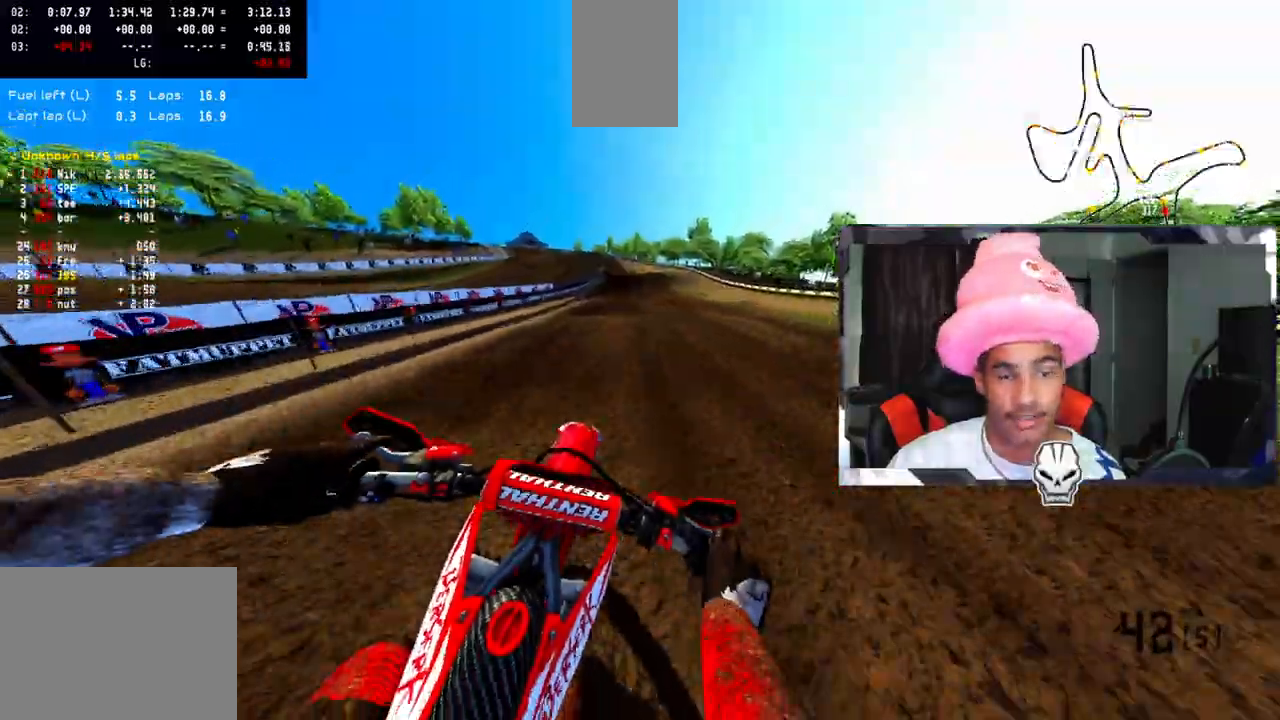
{"buttons": ["R2"], "left_stick": "center", "right_stick": "center", "events": []}
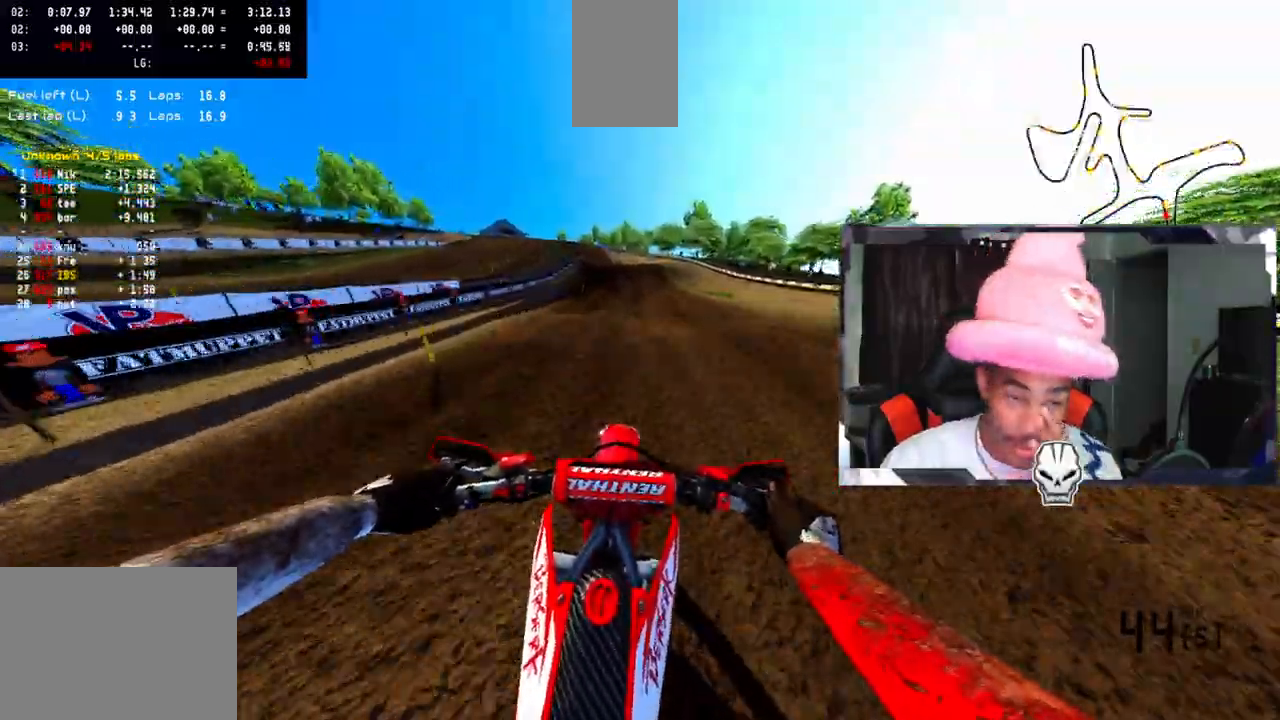
{"buttons": ["R2"], "left_stick": "center", "right_stick": "center", "events": []}